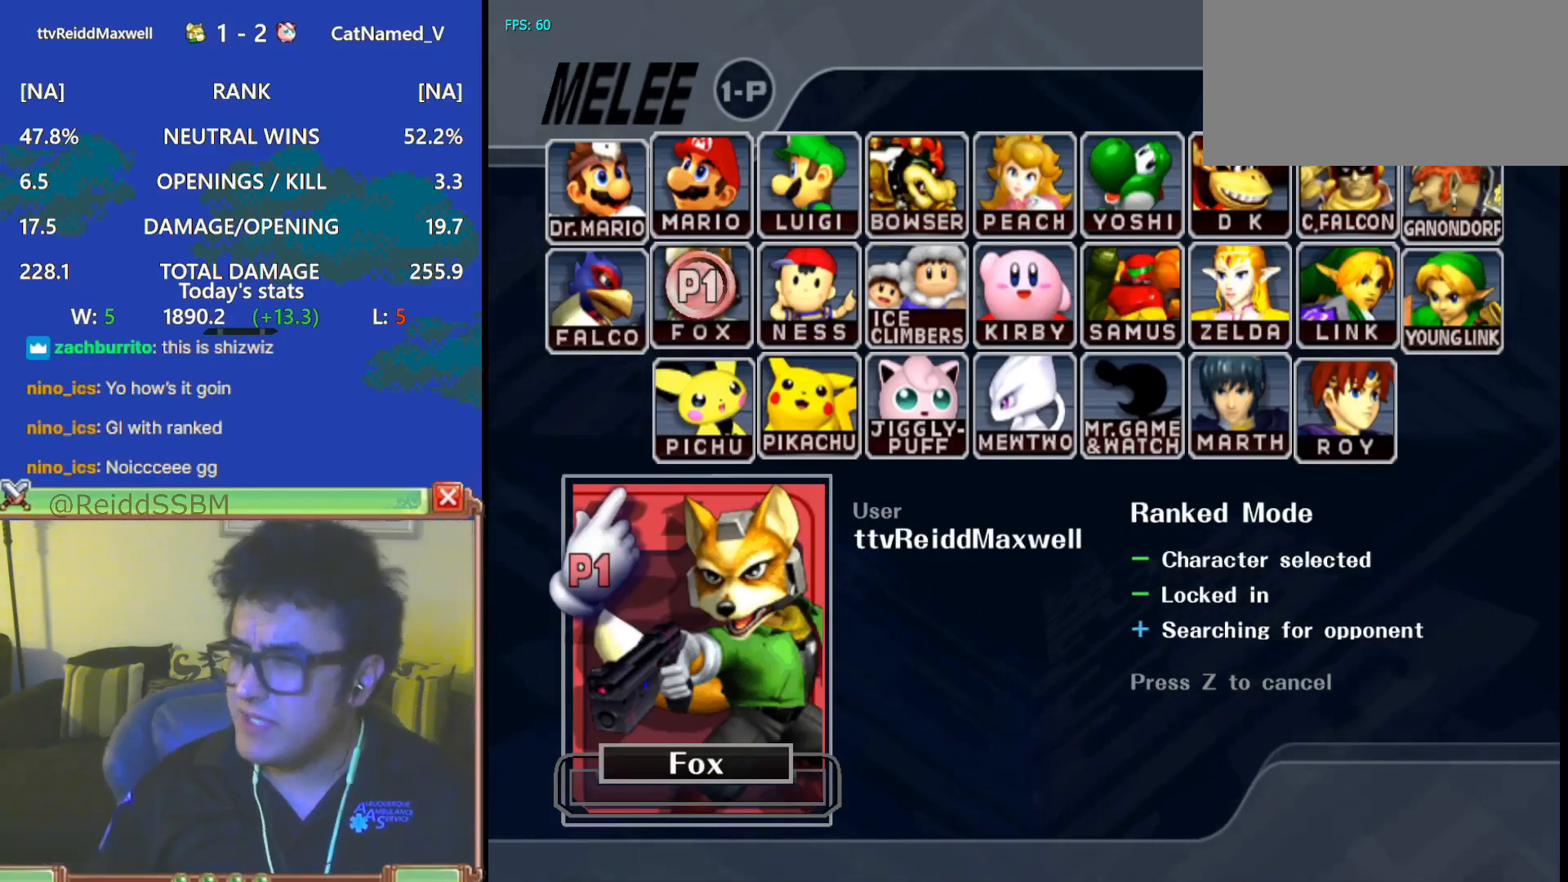
Gameplay with a controller (Nintendo layout); each line is a JSON object with the inputs held at the frame after it. "events" lists button and stick changes between this image and that frame as [ms after this image, input, new state], when the widget could be followed in between. Not read: L3 R3.
{"buttons": [], "left_stick": "center", "right_stick": "center", "events": [[400, "START", "down"], [450, "START", "up"]]}
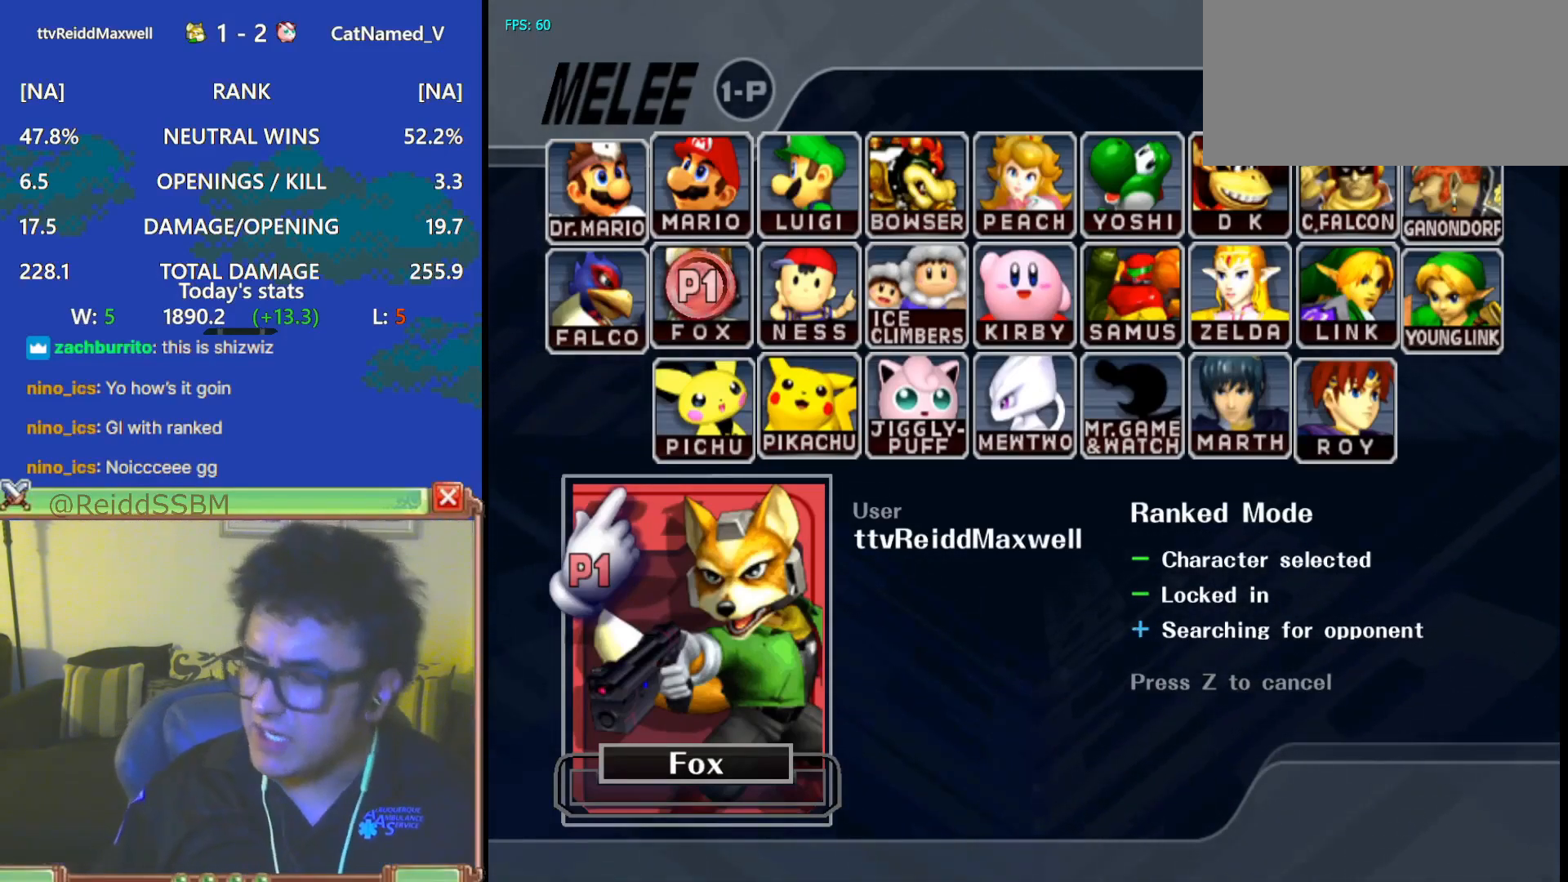
{"buttons": [], "left_stick": "center", "right_stick": "center", "events": [[250, "START", "down"], [417, "START", "up"]]}
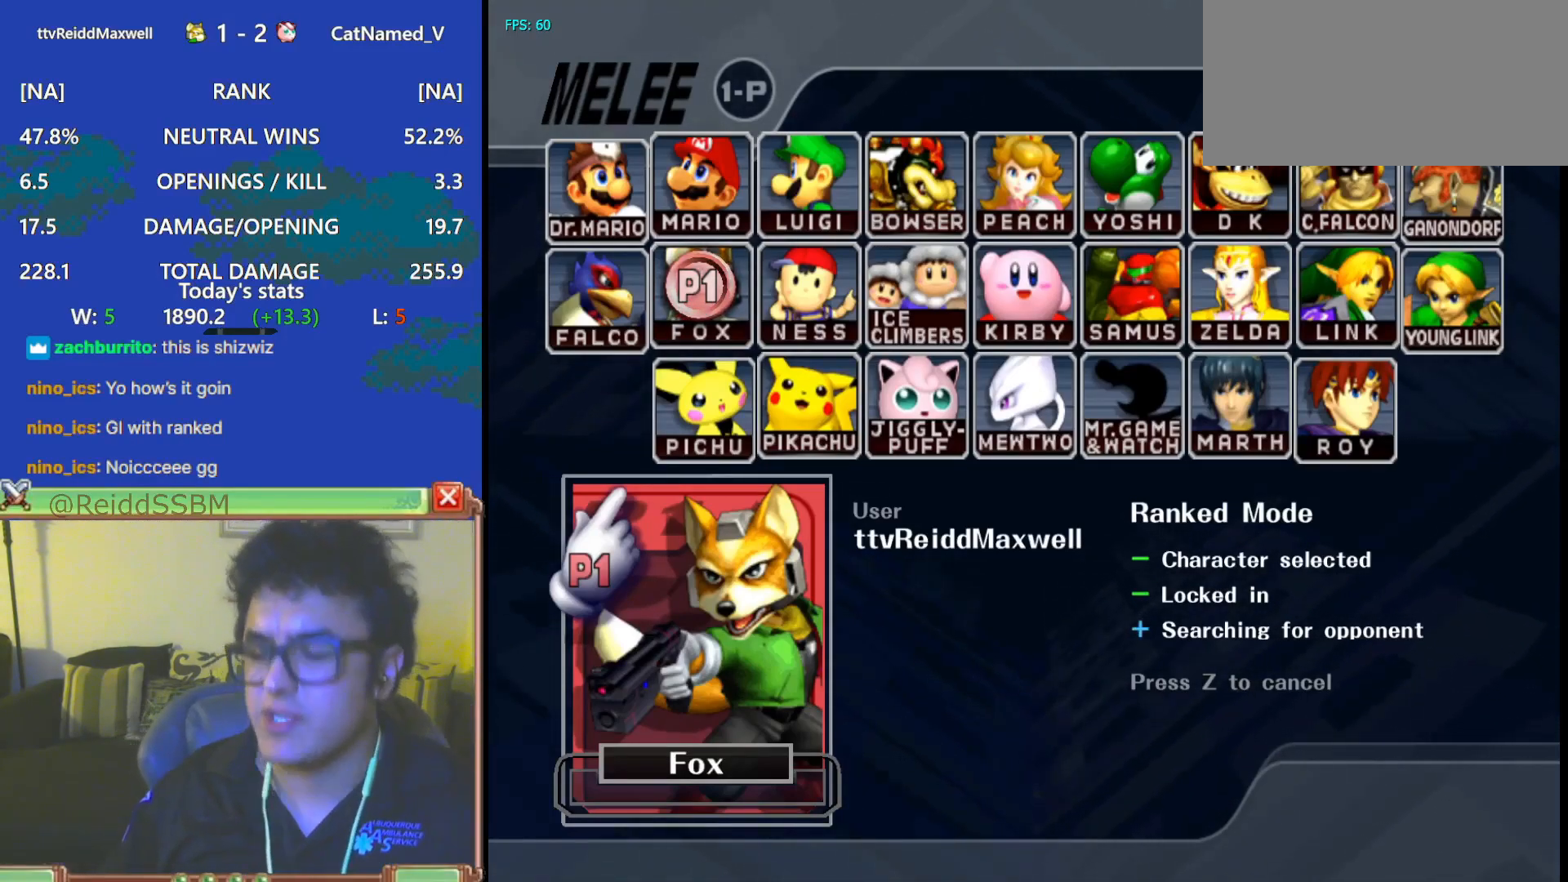
{"buttons": [], "left_stick": "center", "right_stick": "center", "events": []}
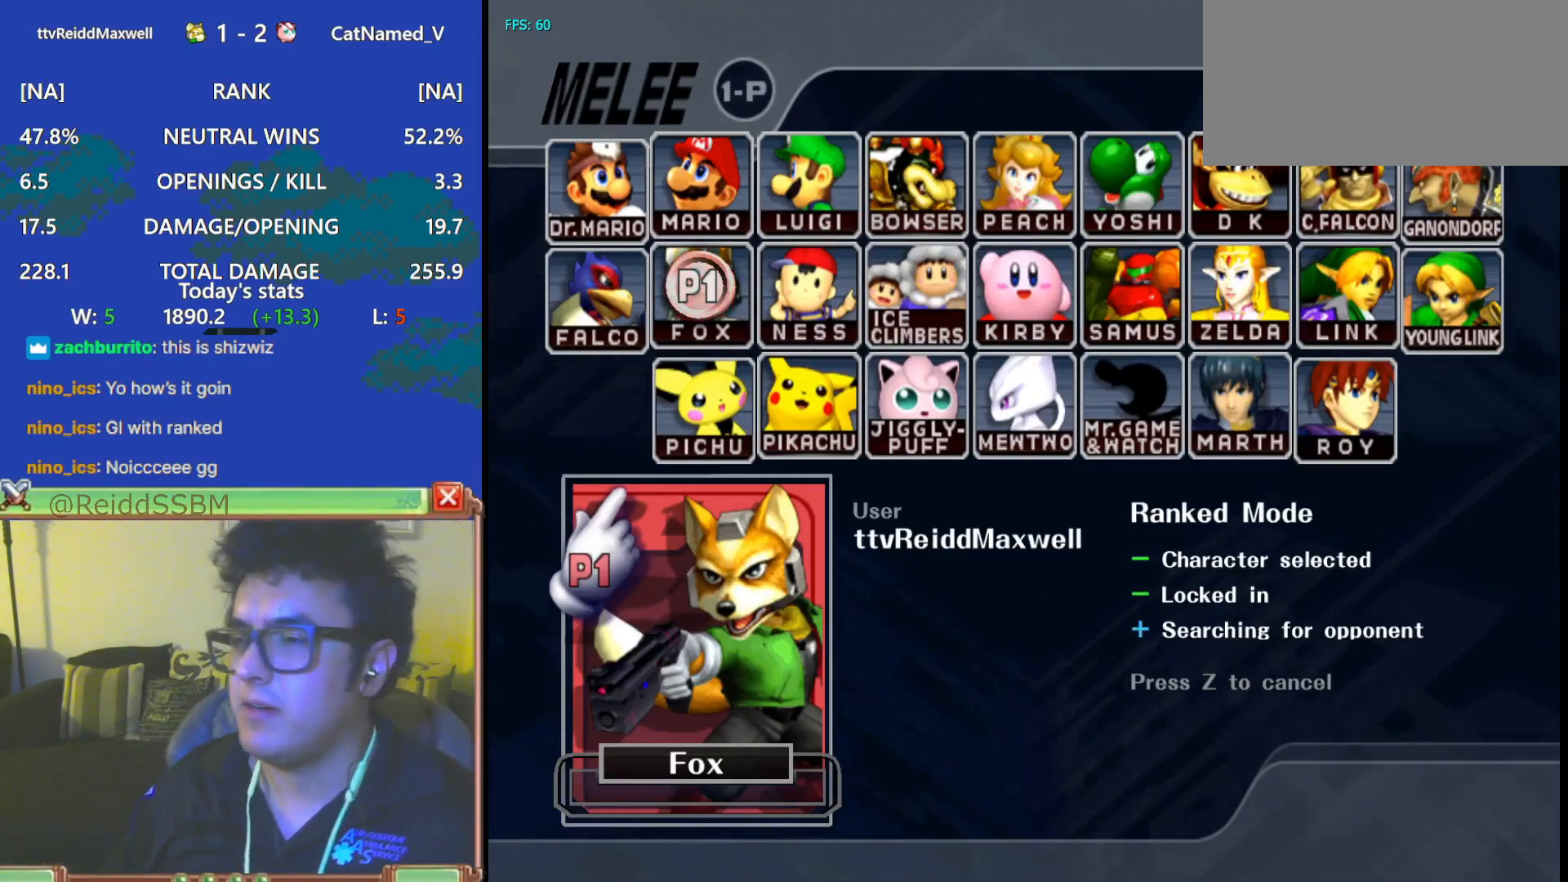
{"buttons": ["START"], "left_stick": "center", "right_stick": "center", "events": [[500, "START", "down"]]}
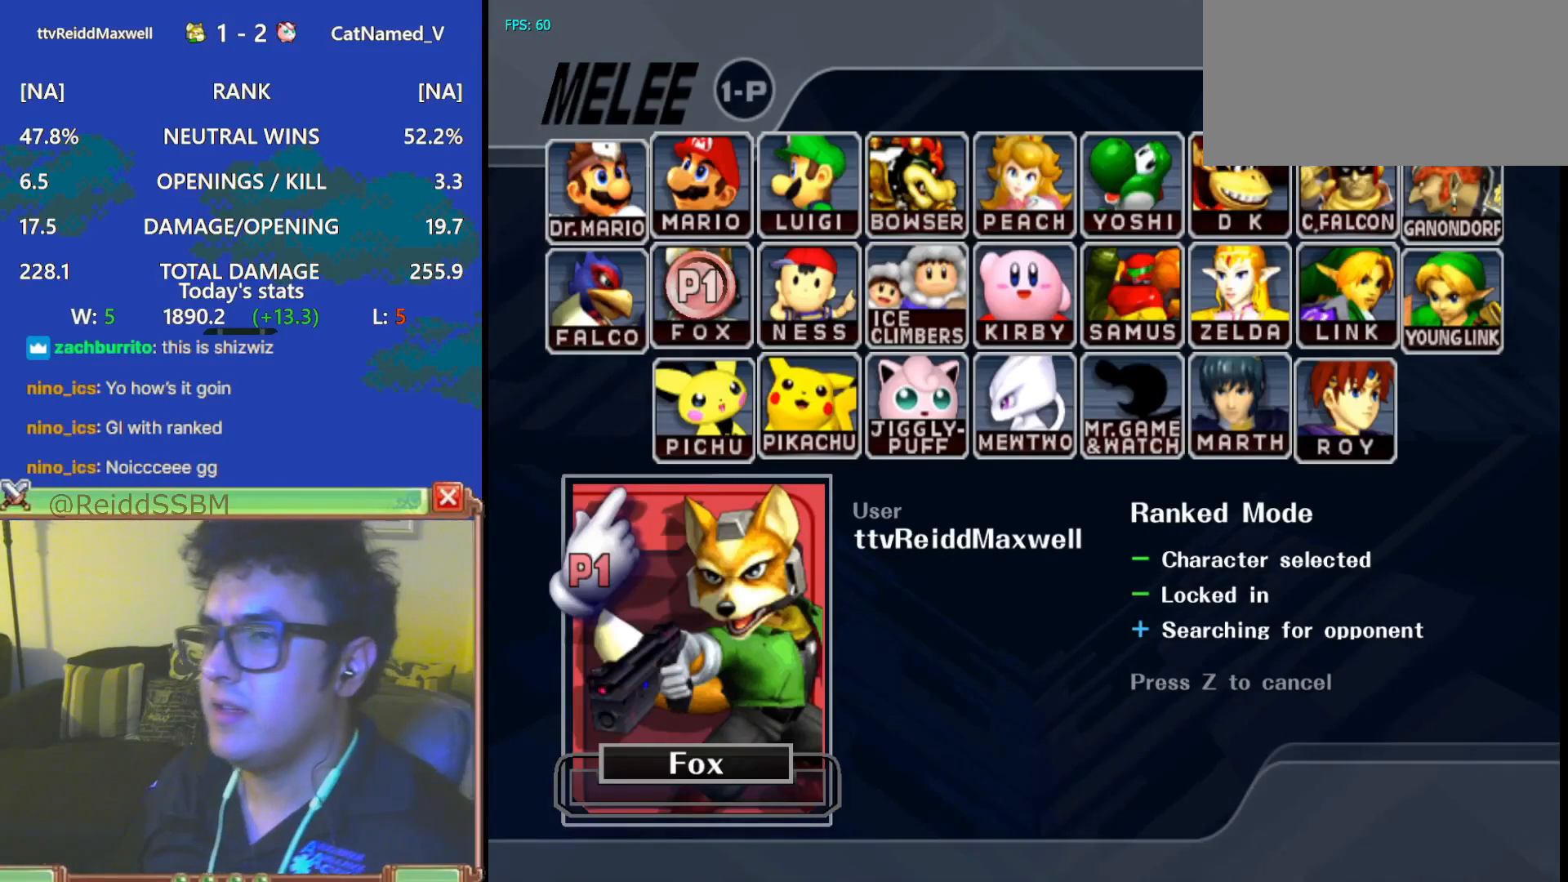
{"buttons": [], "left_stick": "center", "right_stick": "center", "events": [[33, "START", "up"]]}
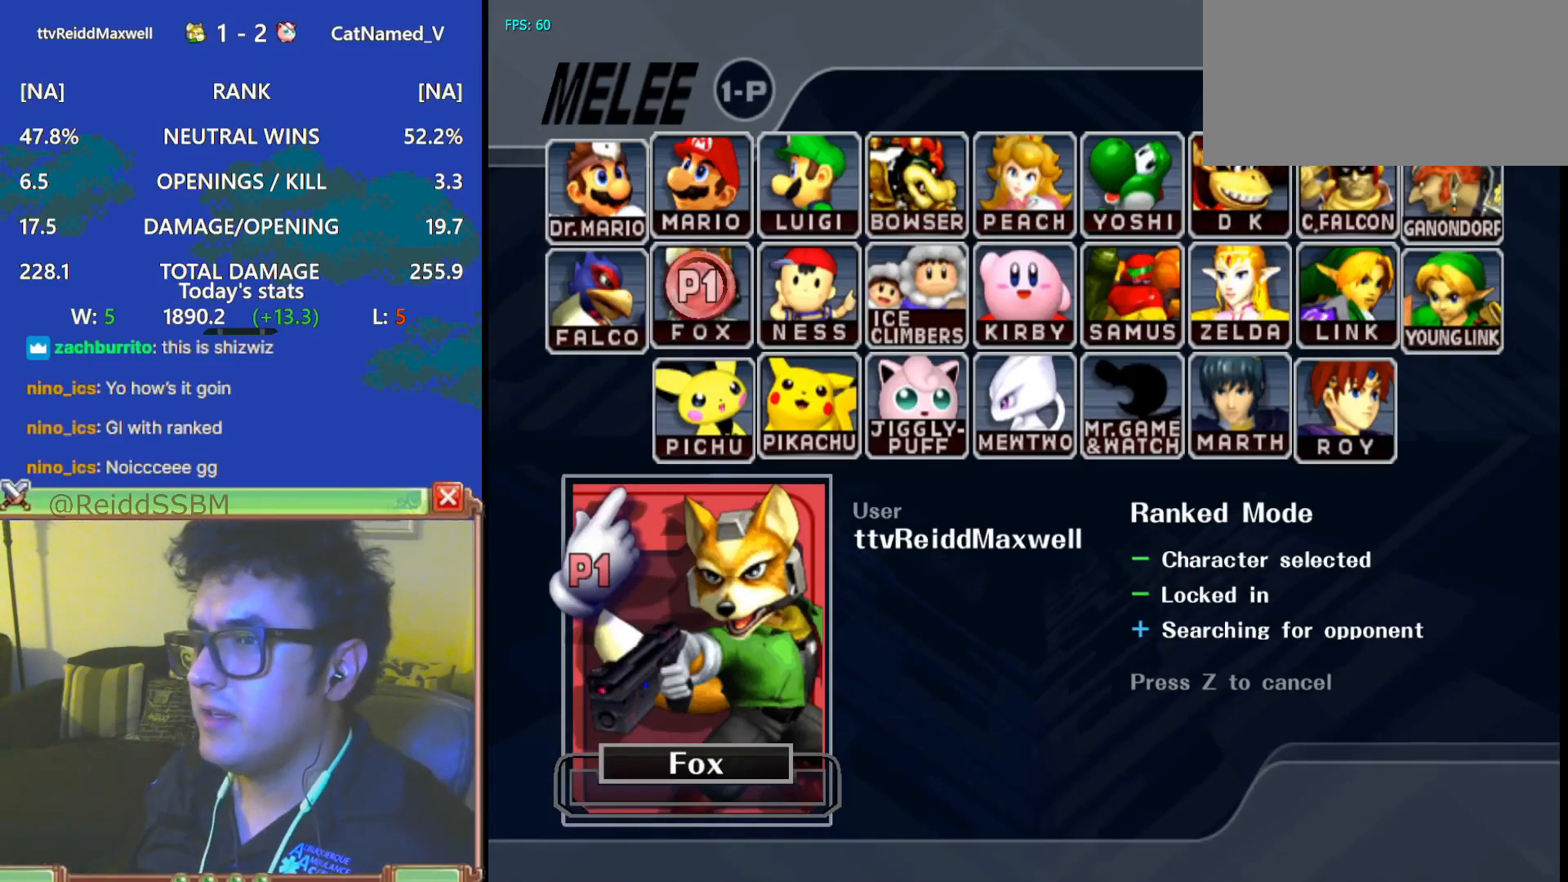
{"buttons": [], "left_stick": "center", "right_stick": "center", "events": []}
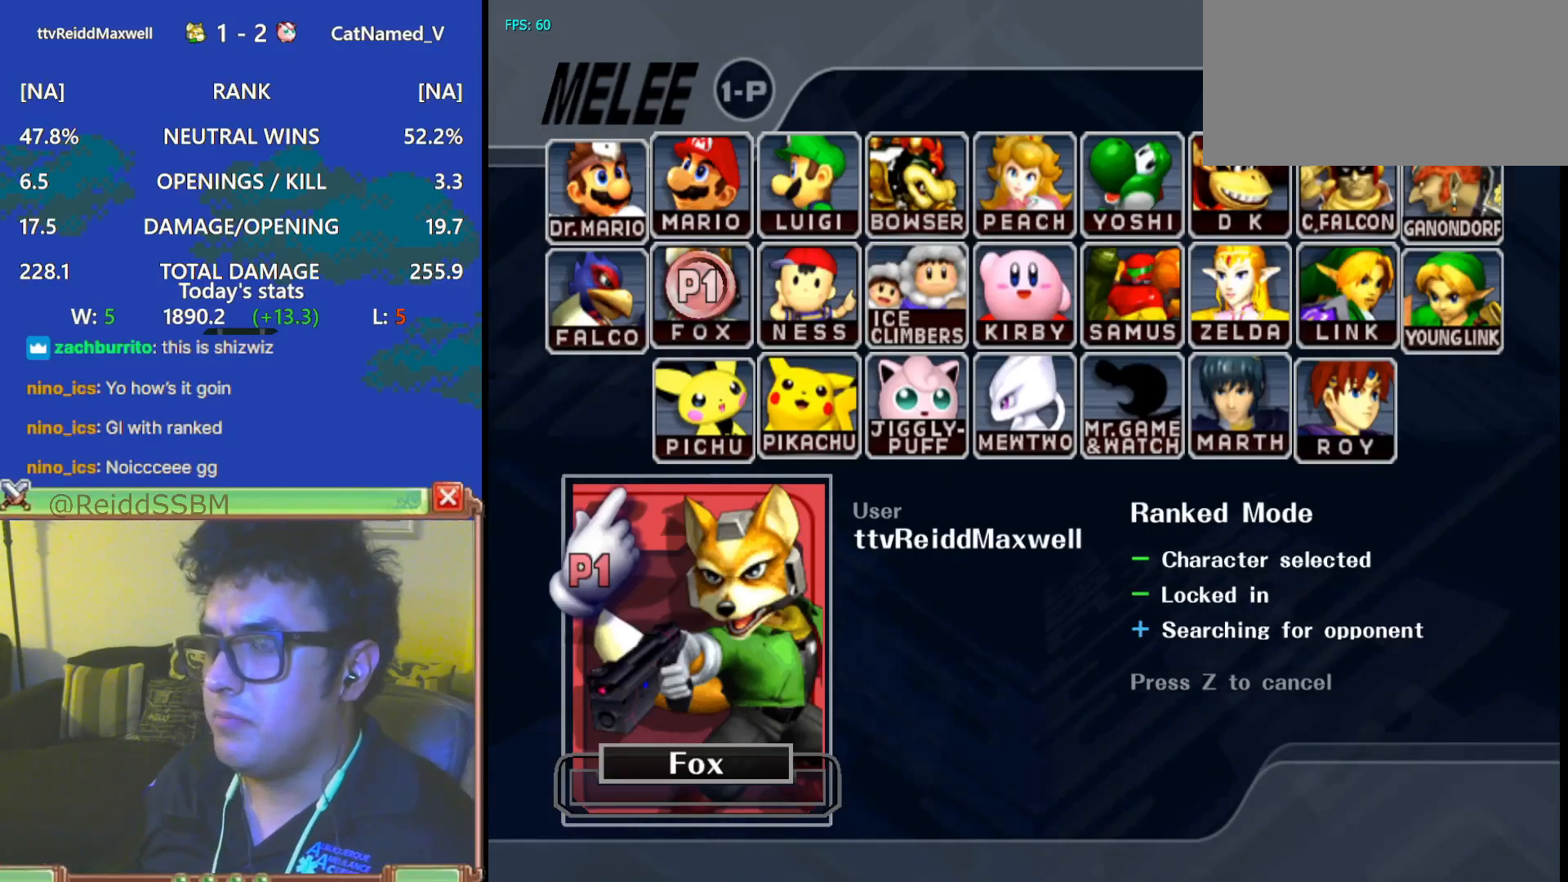
{"buttons": [], "left_stick": "center", "right_stick": "center", "events": []}
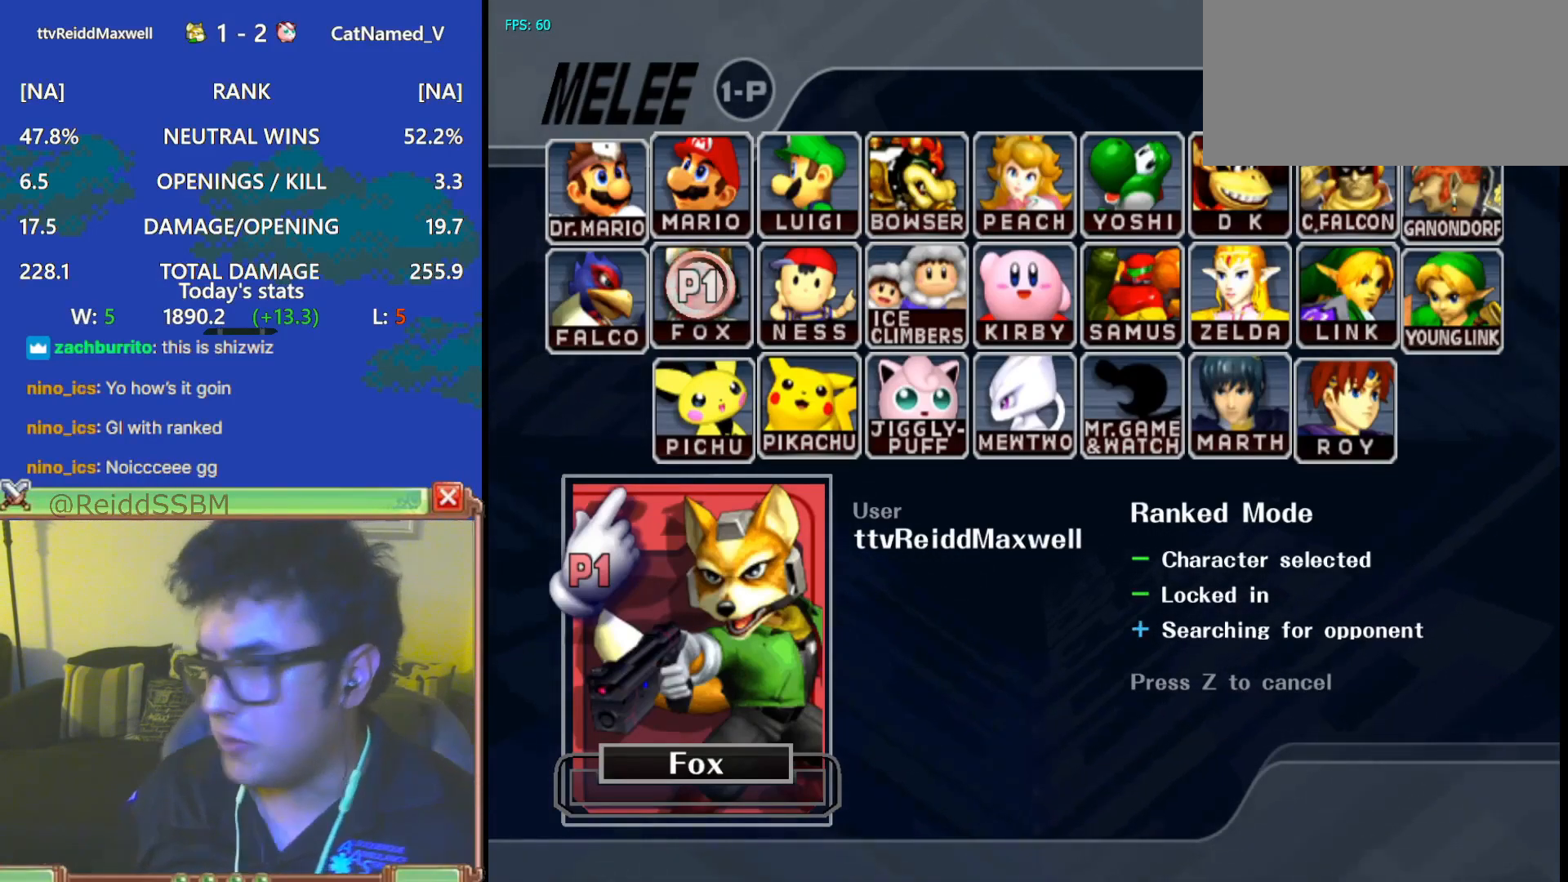
{"buttons": [], "left_stick": "center", "right_stick": "center", "events": []}
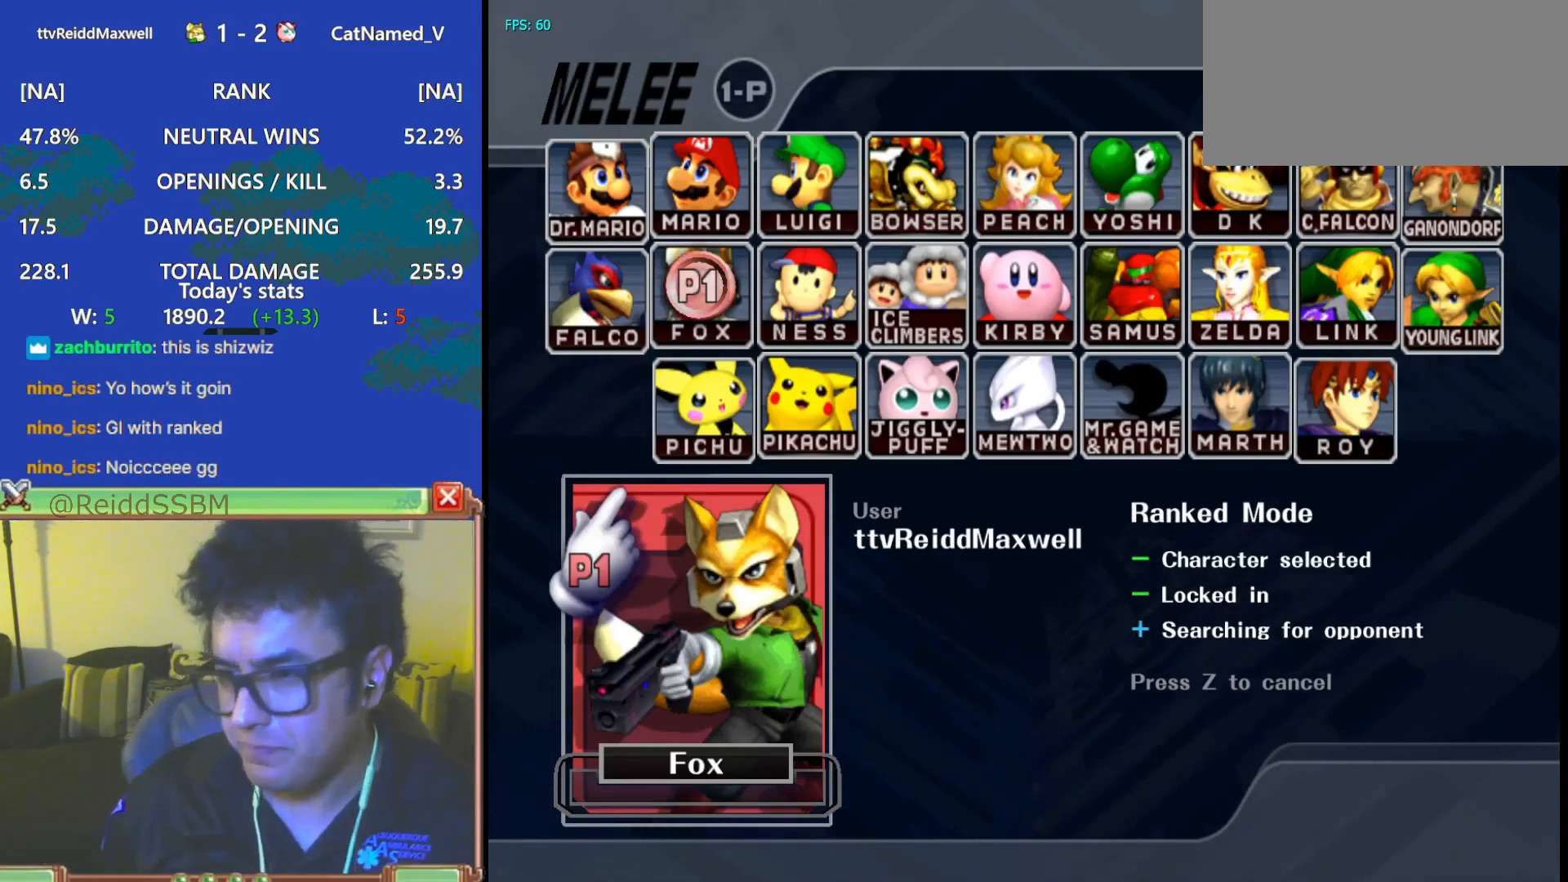
{"buttons": [], "left_stick": "center", "right_stick": "center", "events": []}
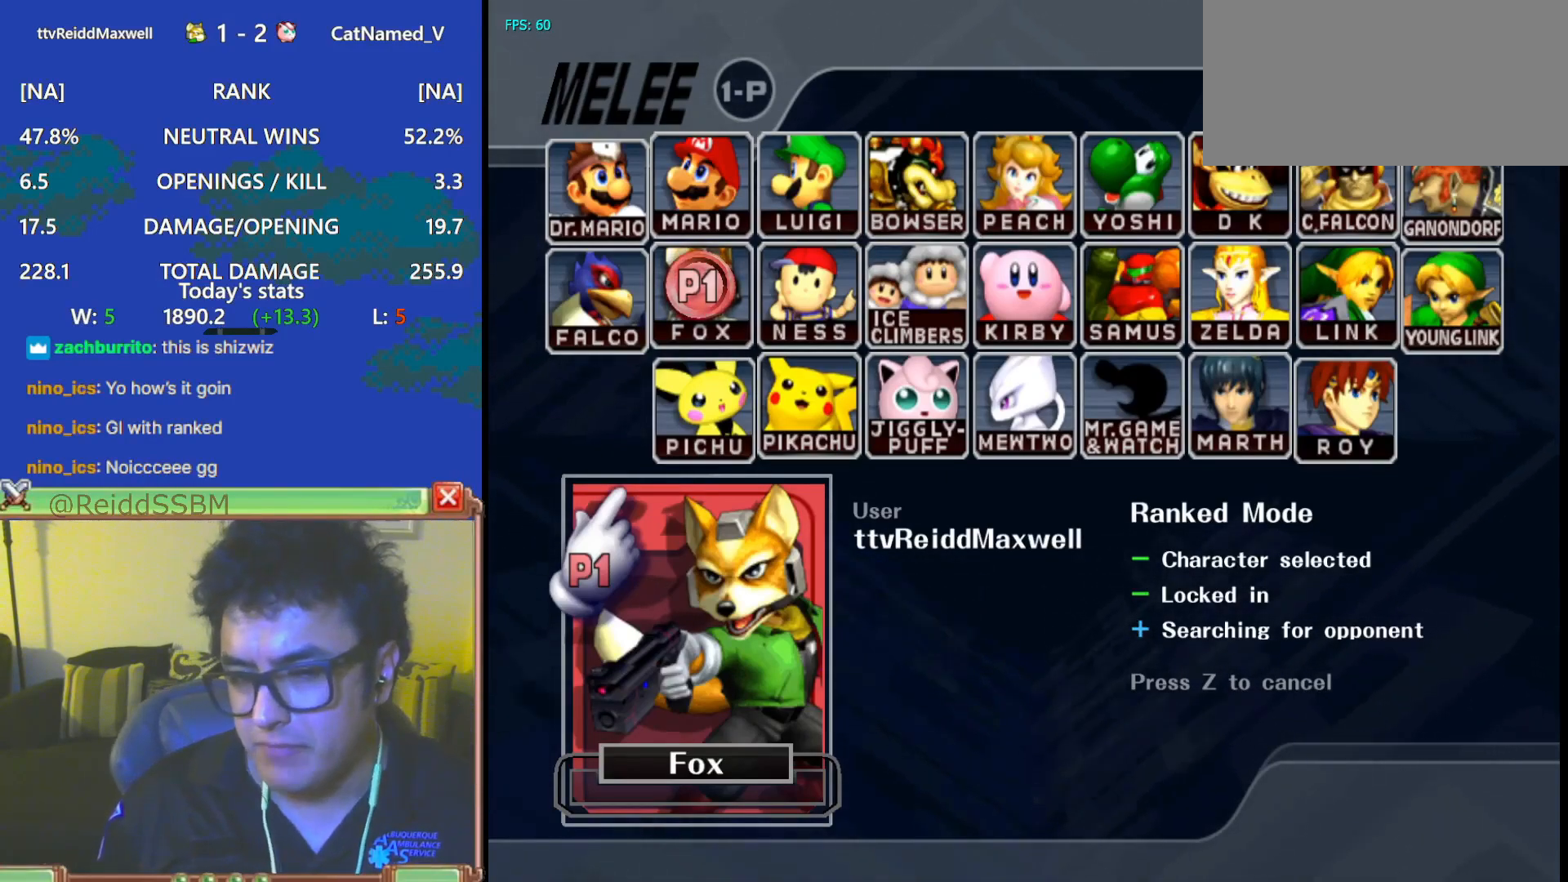
{"buttons": [], "left_stick": "center", "right_stick": "center", "events": []}
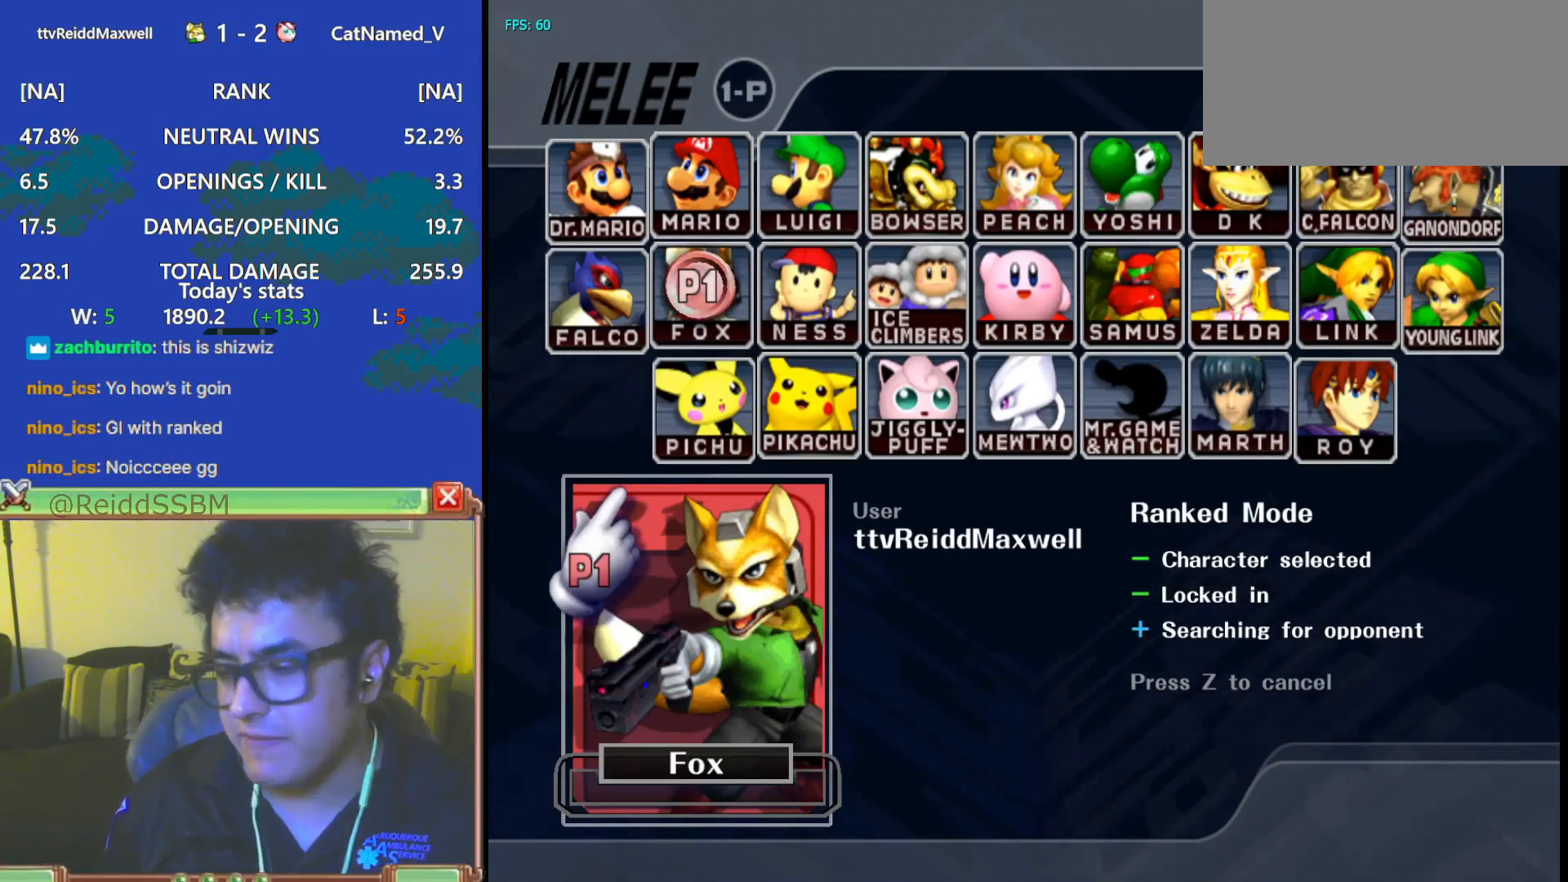
{"buttons": [], "left_stick": "center", "right_stick": "center", "events": []}
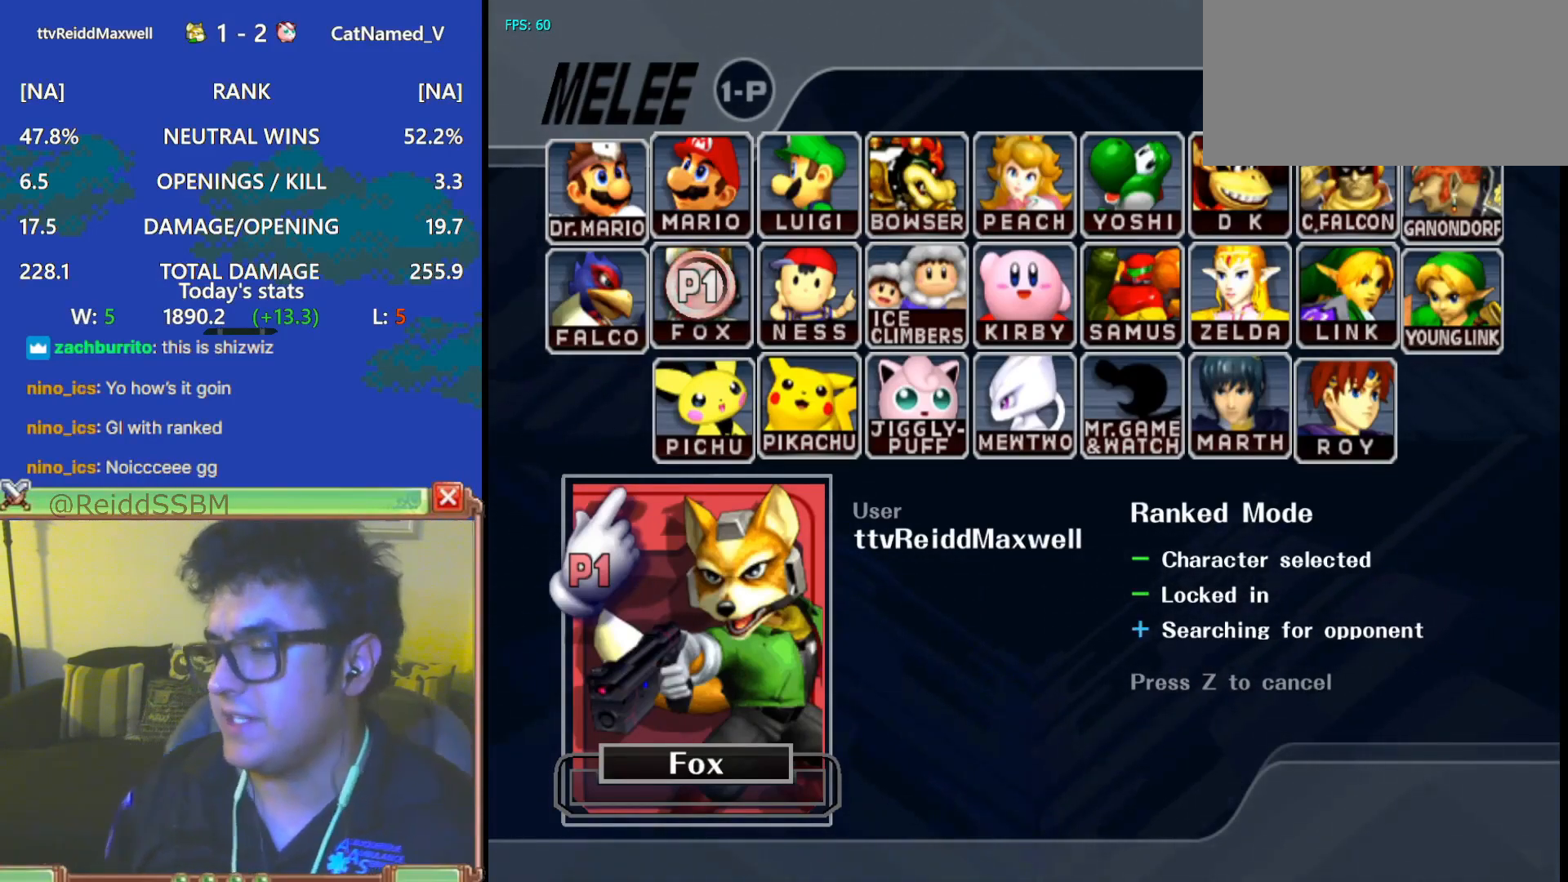
{"buttons": [], "left_stick": "center", "right_stick": "center", "events": []}
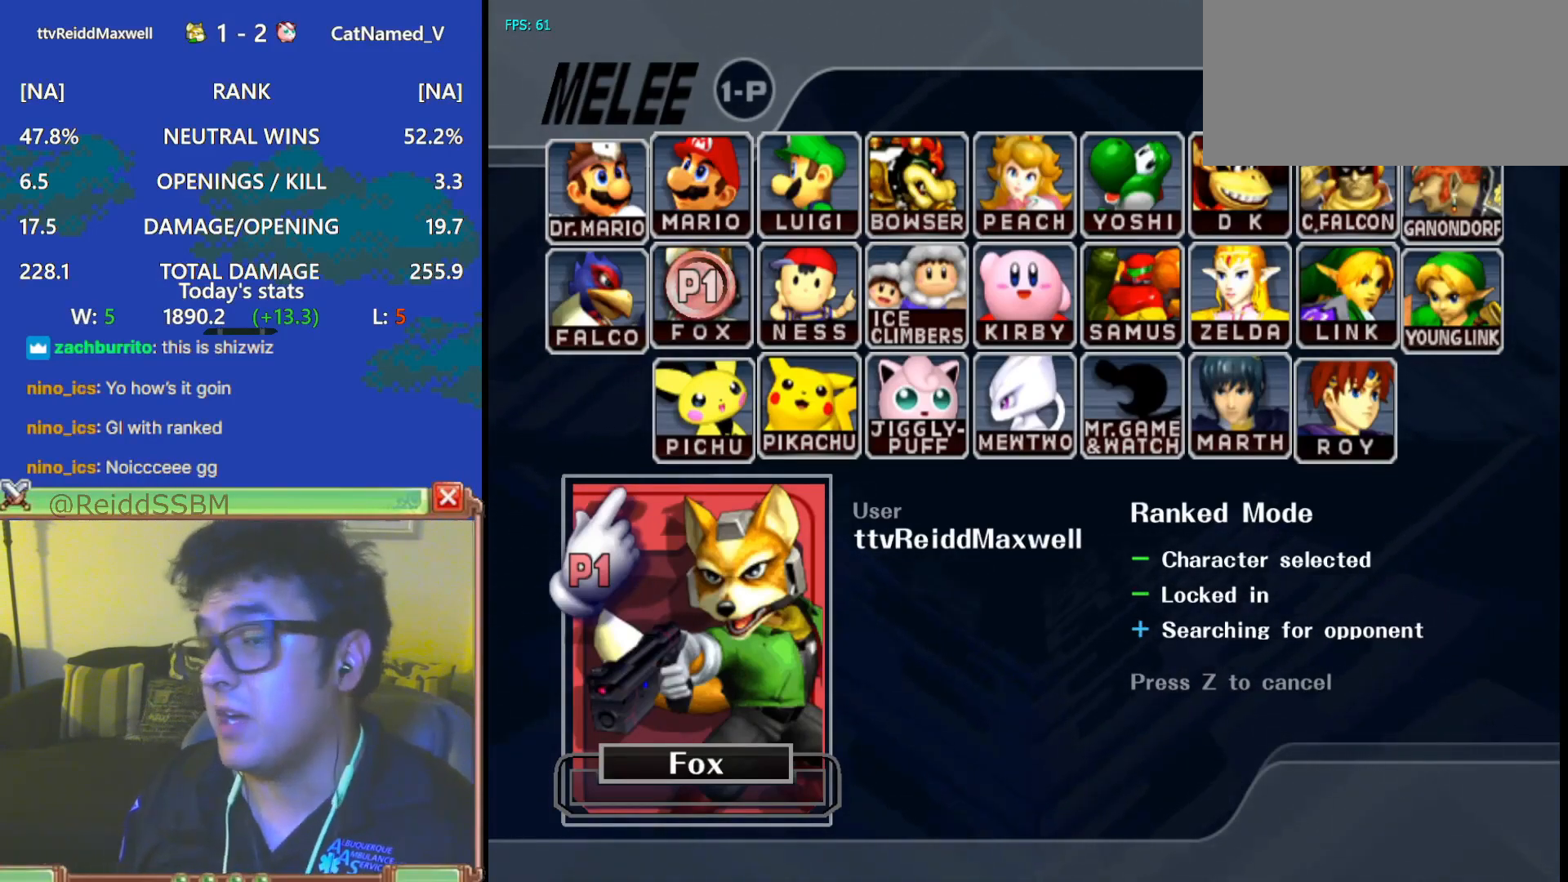
{"buttons": [], "left_stick": "center", "right_stick": "center", "events": []}
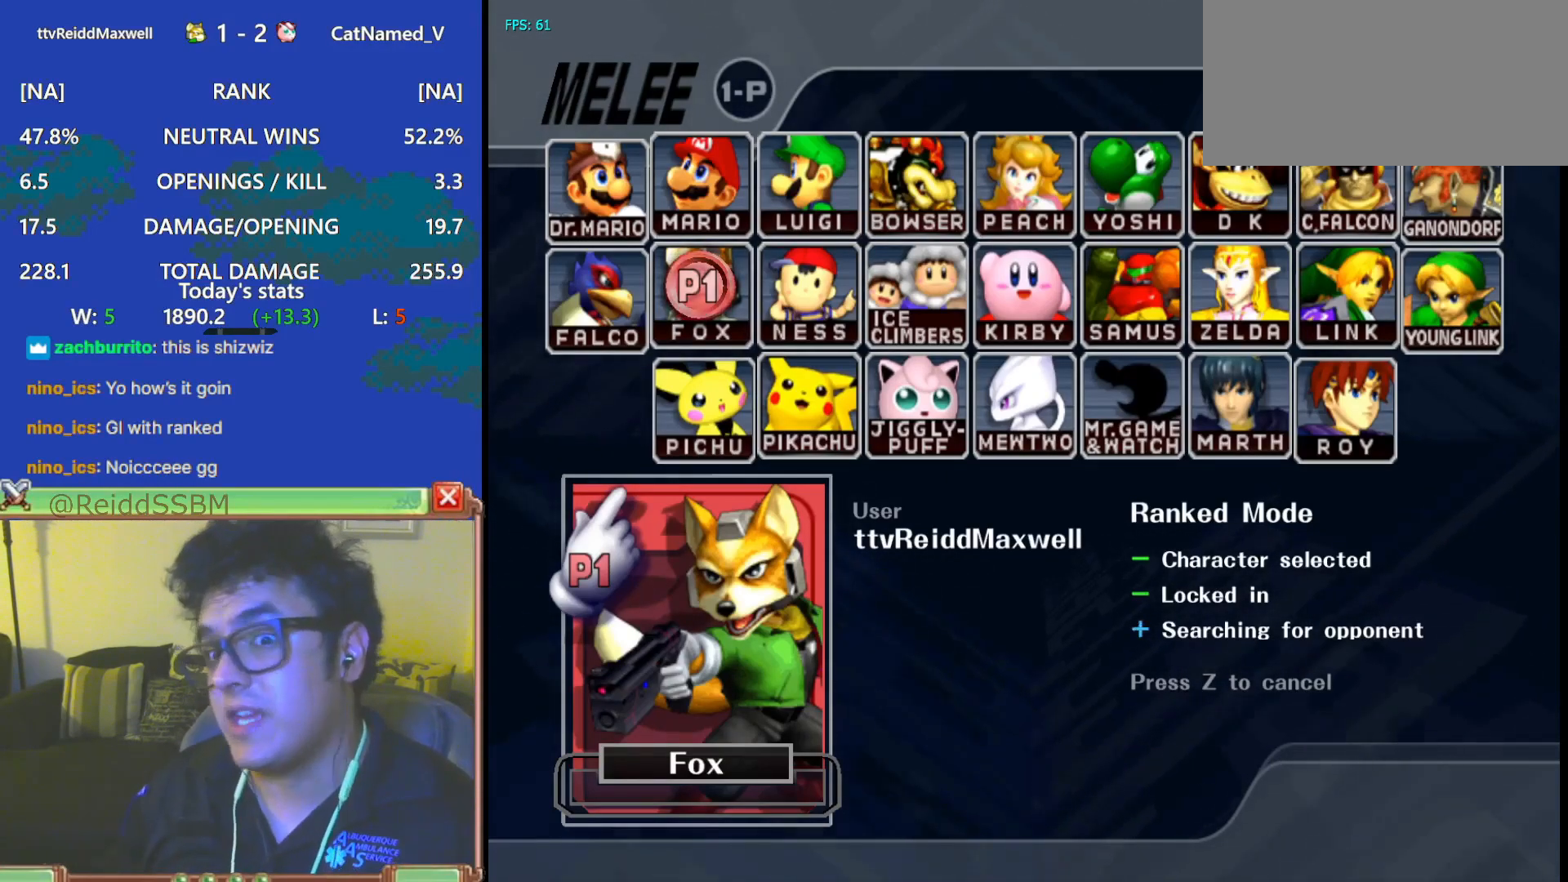
{"buttons": [], "left_stick": "center", "right_stick": "center", "events": []}
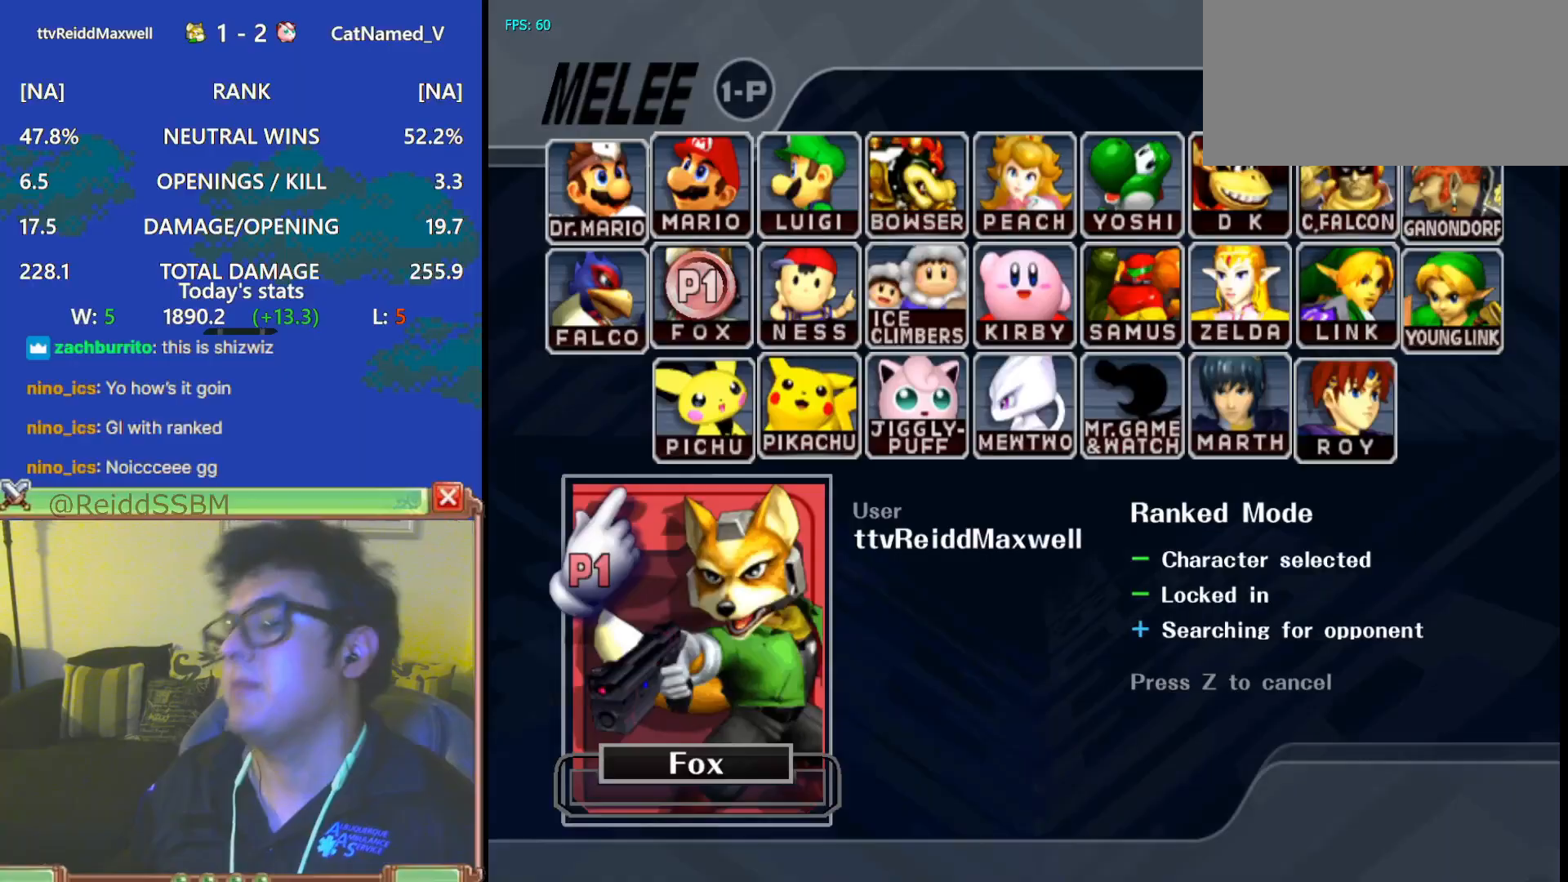
{"buttons": [], "left_stick": "center", "right_stick": "center", "events": []}
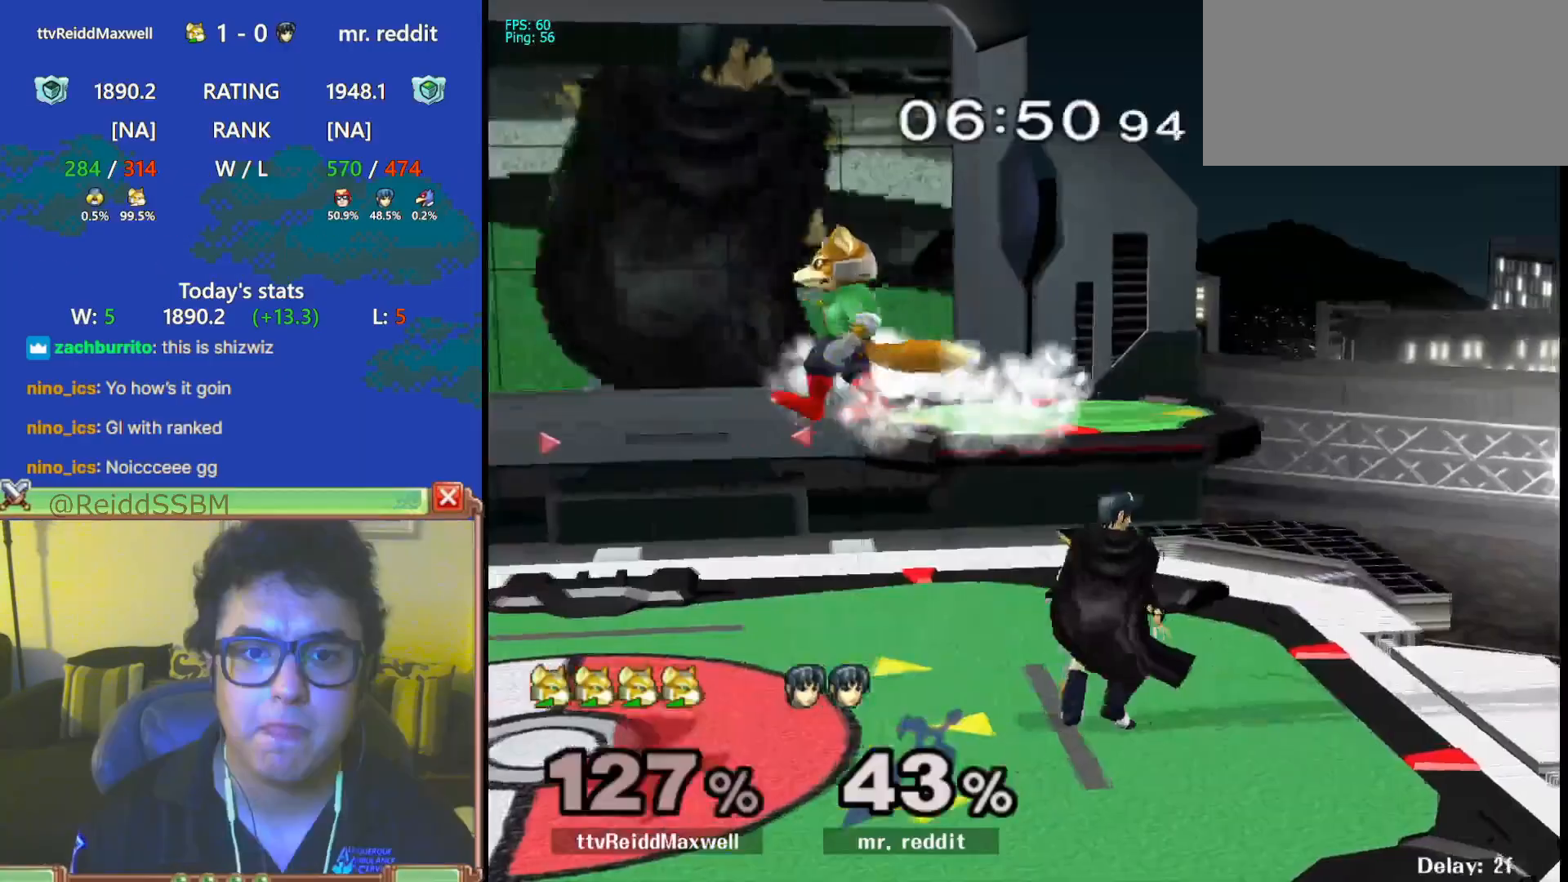
{"buttons": ["Y"], "left_stick": "left", "right_stick": "center", "events": [[17, "left_stick", "left"], [133, "left_stick", "down"], [150, "right_stick", "right"], [250, "R1", "down"], [267, "left_stick", "left"], [267, "right_stick", "center"], [350, "R1", "up"], [350, "left_stick", "center"], [450, "left_stick", "left"], [483, "Y", "down"]]}
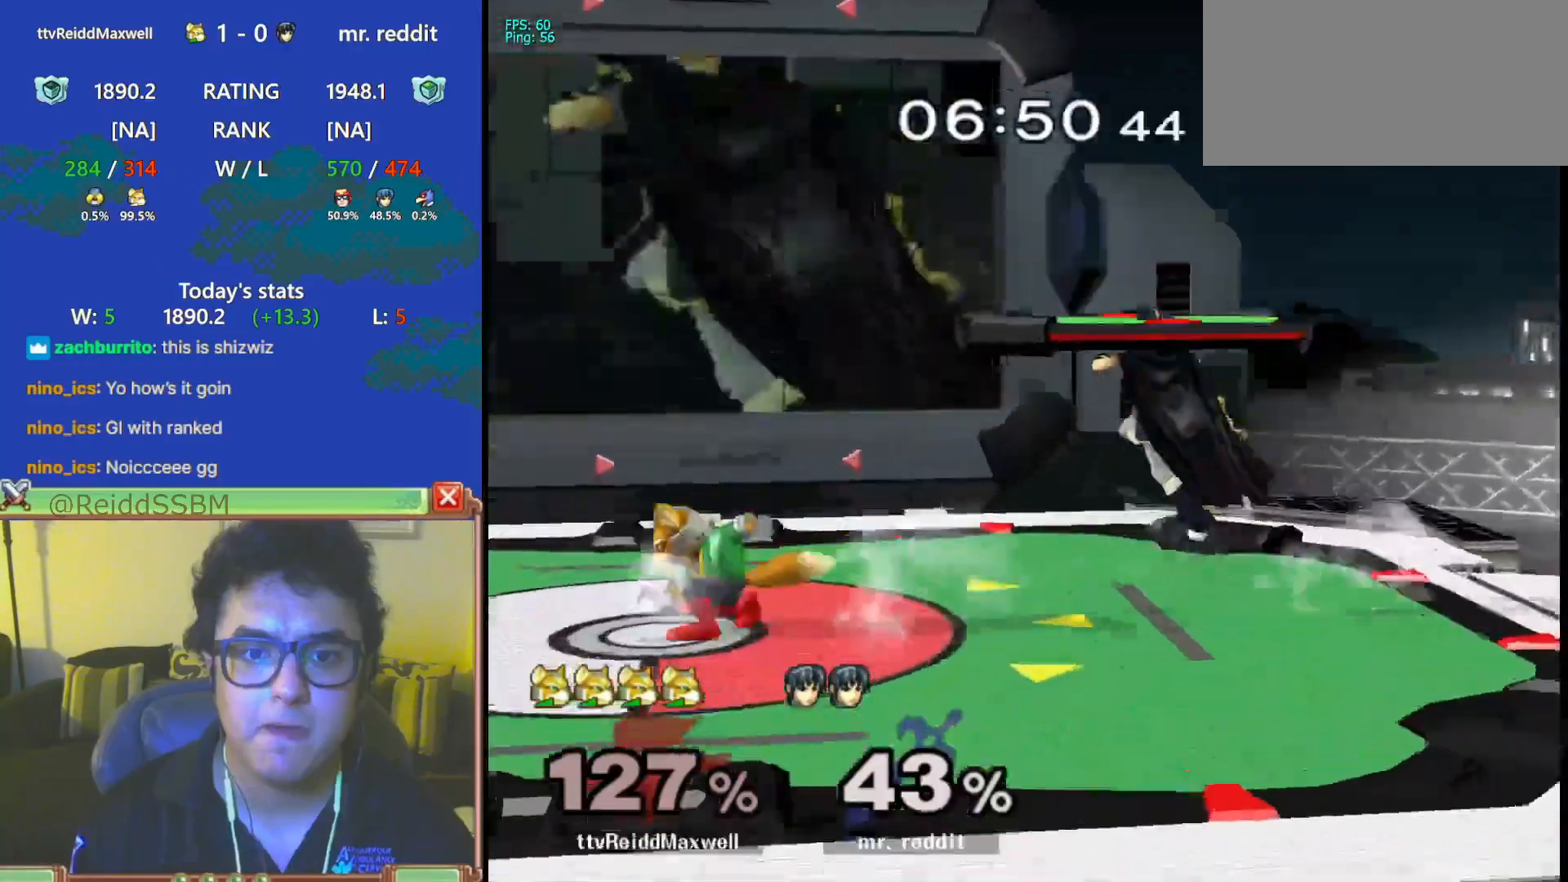
{"buttons": [], "left_stick": "right", "right_stick": "center", "events": [[17, "Y", "up"], [83, "left_stick", "center"], [133, "B", "down"], [217, "left_stick", "down"], [250, "B", "up"], [300, "left_stick", "center"], [383, "left_stick", "right"], [433, "Y", "down"], [483, "Y", "up"]]}
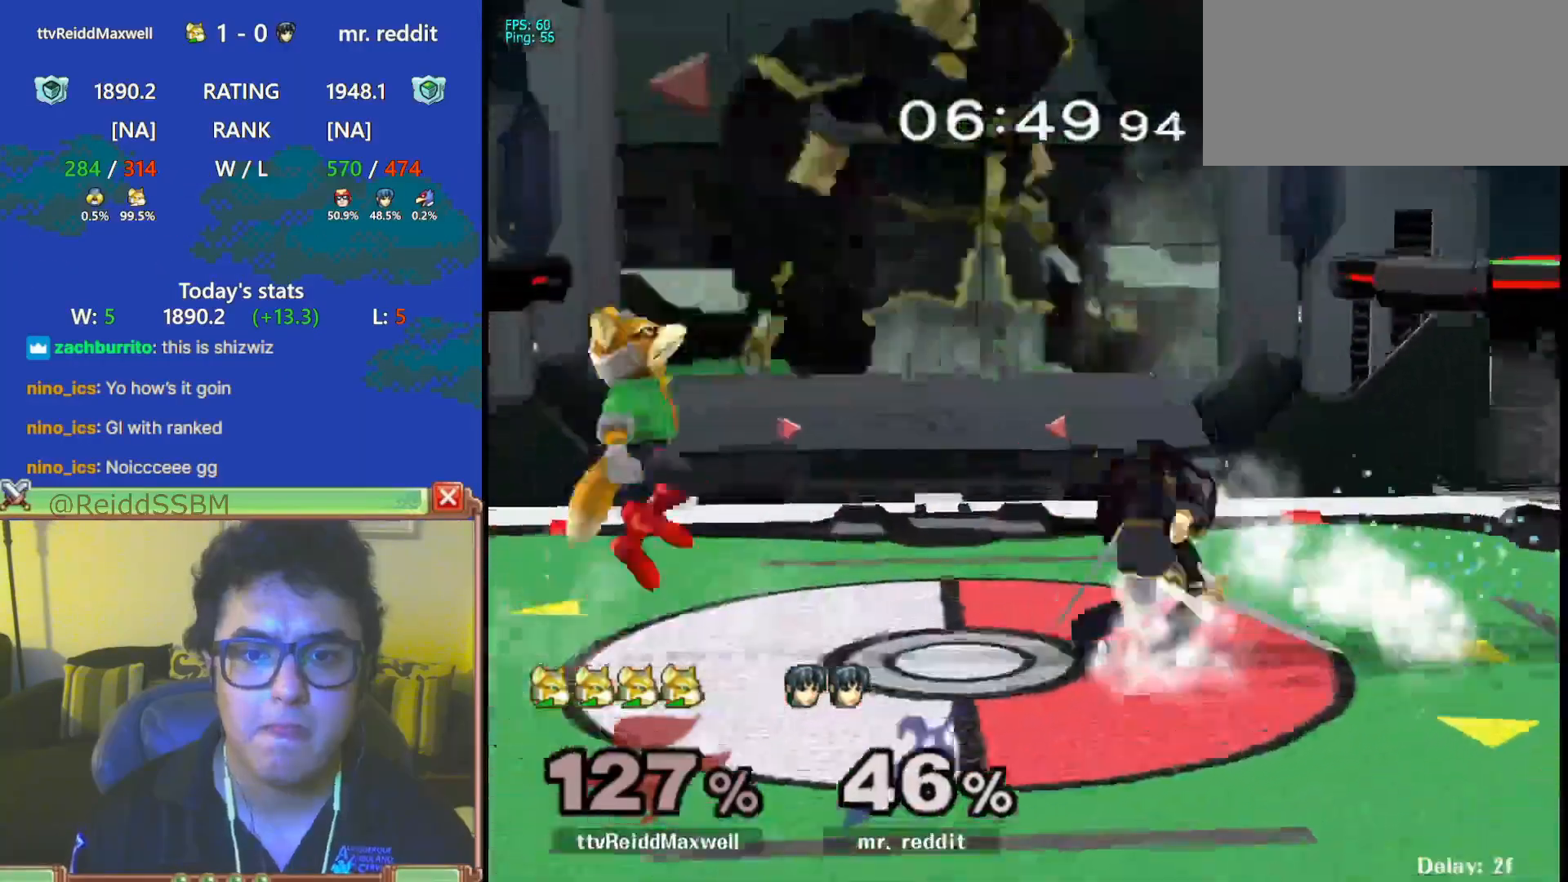
{"buttons": ["R1"], "left_stick": "center", "right_stick": "center"}
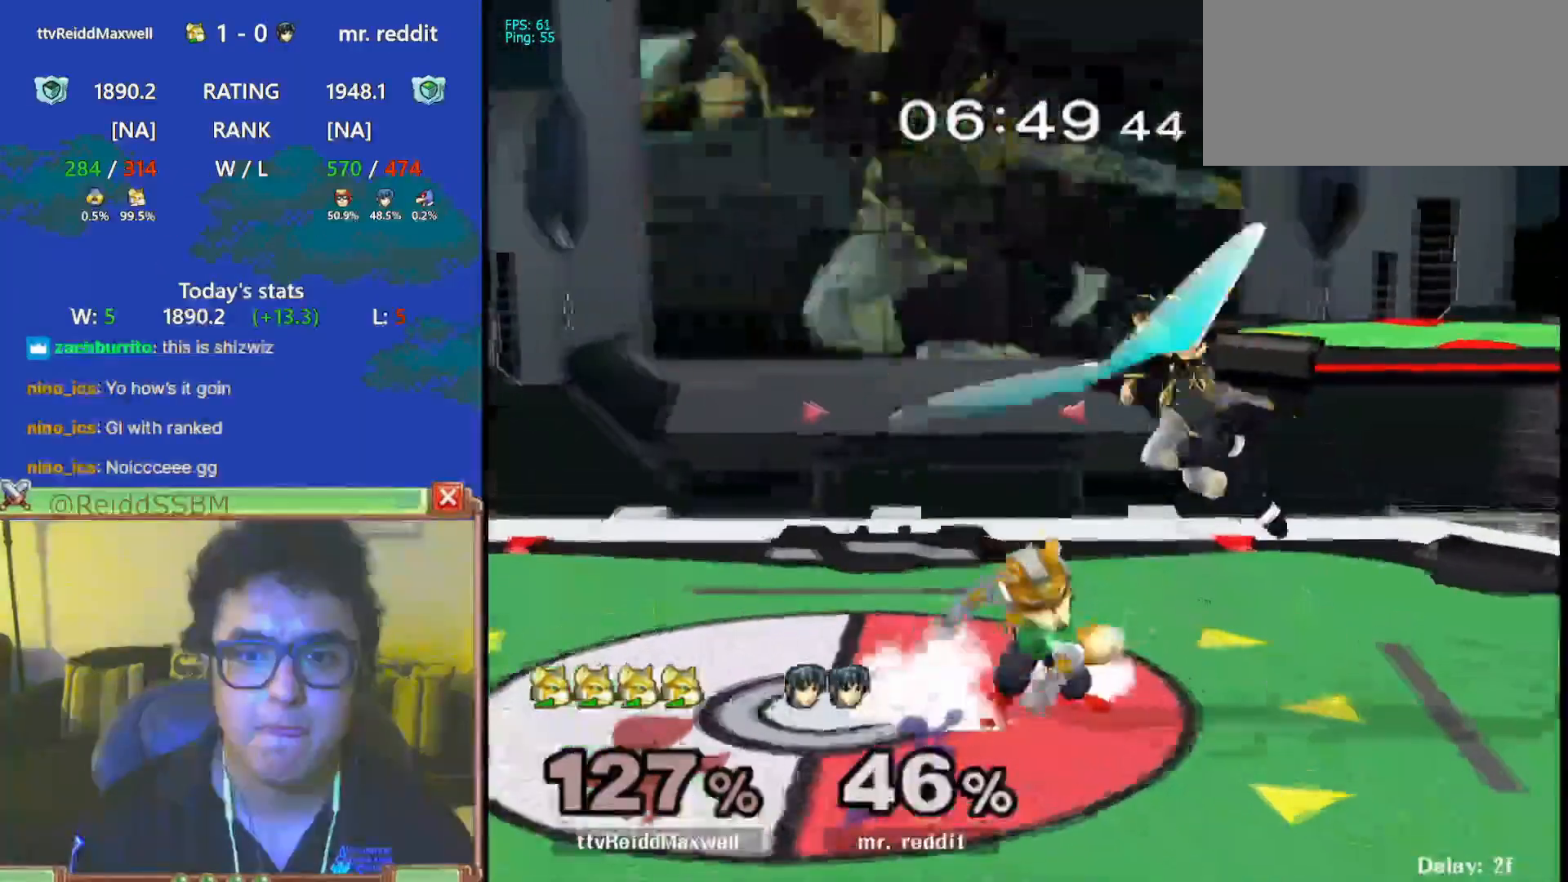
{"buttons": ["A", "R1"], "left_stick": "center", "right_stick": "center", "events": [[483, "A", "down"]]}
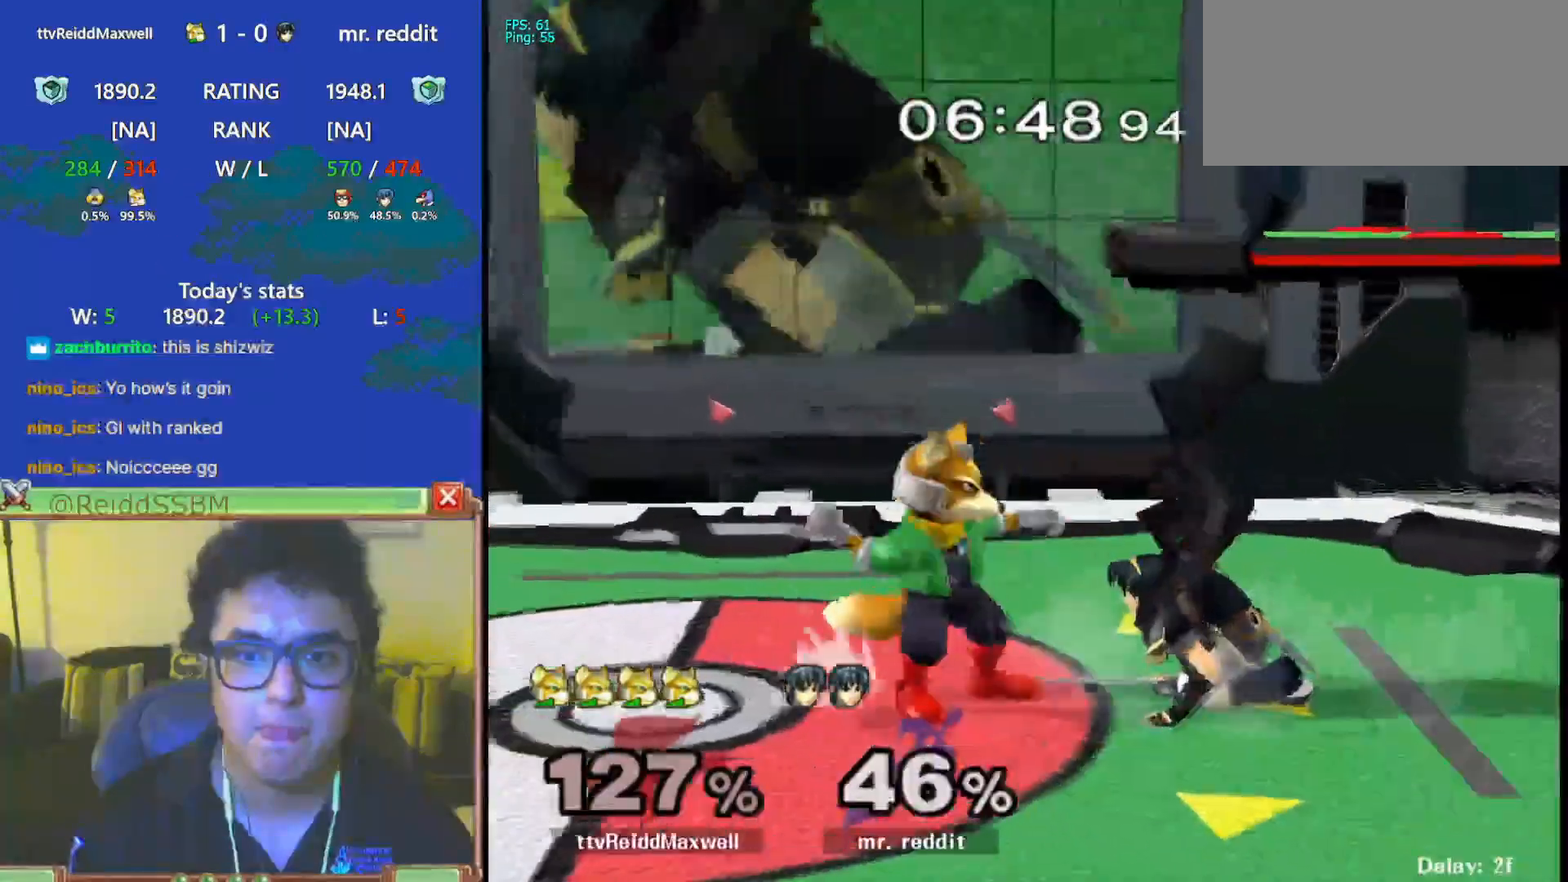
{"buttons": [], "left_stick": "center", "right_stick": "center", "events": [[100, "A", "up"], [100, "left_stick", "up"], [117, "R1", "up"], [200, "left_stick", "center"]]}
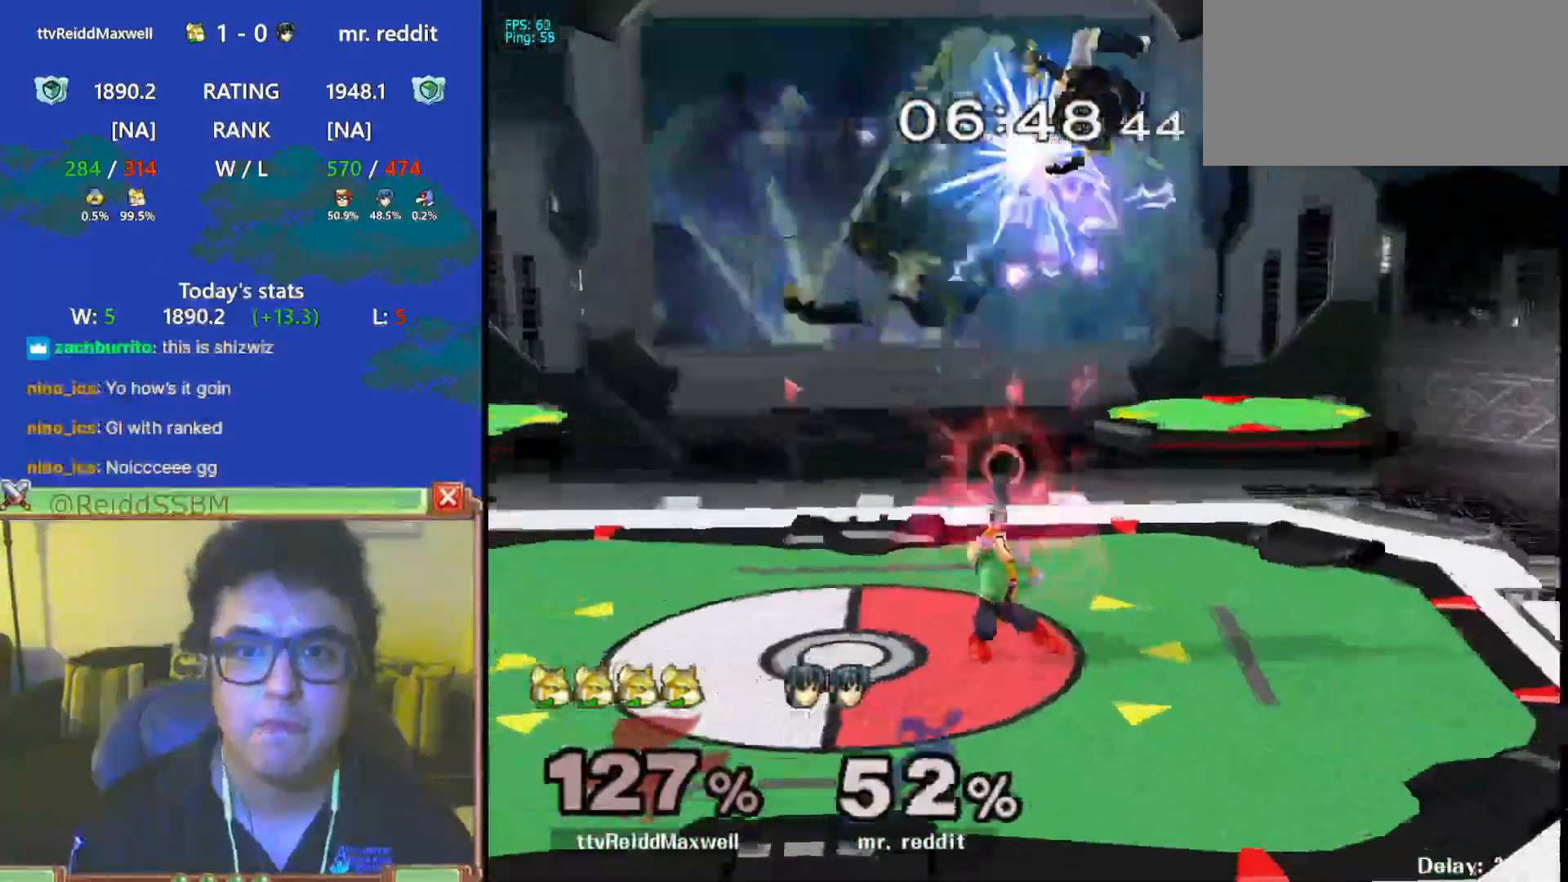
{"buttons": [], "left_stick": "right", "right_stick": "up", "events": [[150, "left_stick", "up"], [200, "left_stick", "right"], [233, "Y", "down"], [283, "right_stick", "up"], [500, "Y", "up"]]}
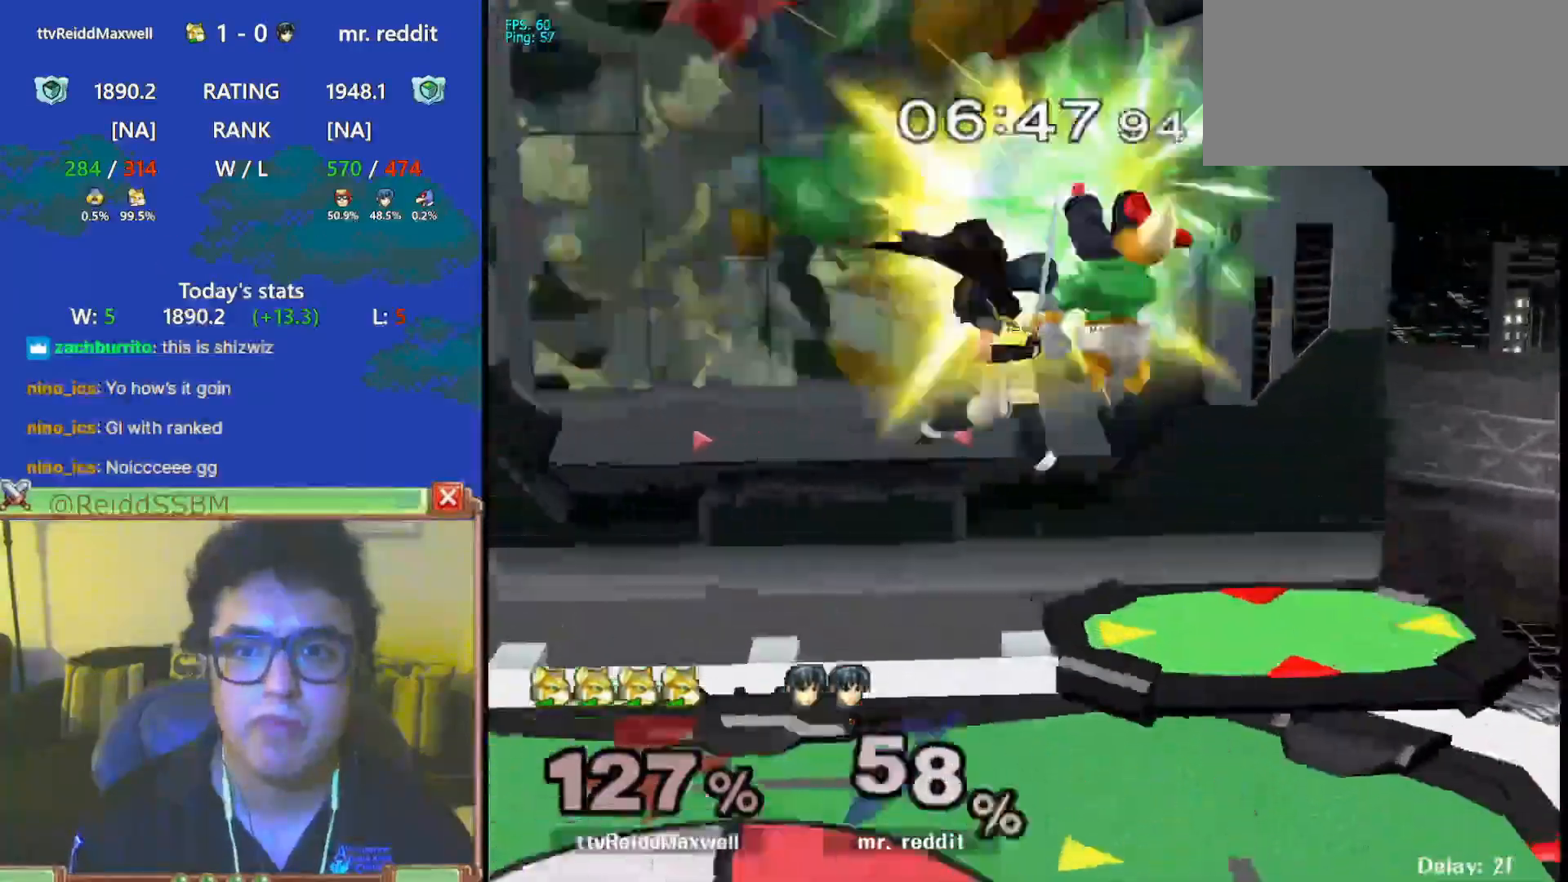
{"buttons": ["Y"], "left_stick": "left", "right_stick": "center", "events": [[17, "right_stick", "center"], [67, "left_stick", "up-left"], [183, "left_stick", "down"], [233, "R1", "down"], [300, "left_stick", "center"], [367, "R1", "up"], [450, "left_stick", "left"], [500, "Y", "down"]]}